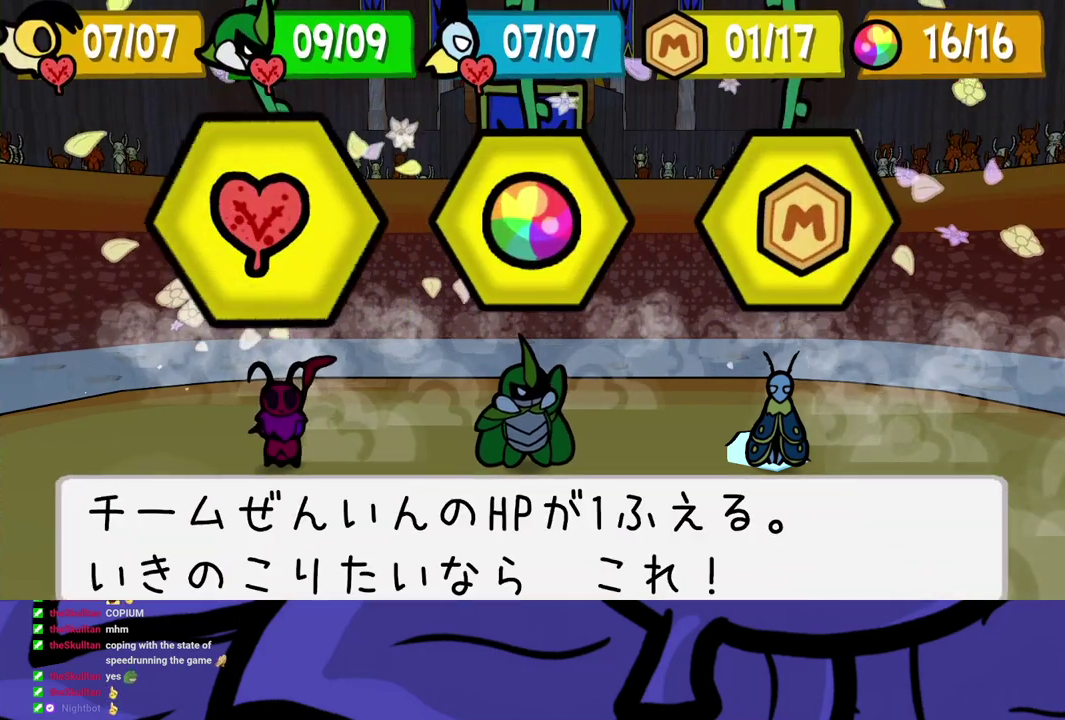
Gameplay with a controller (Xbox layout); each line is a JSON object with the inputs held at the frame after it. "events" lists button and stick changes between this image and that frame as [ms after this image, input, new state], when the widget could be followed in between. Not read: L1 L2 L3 R1 R2 R3.
{"buttons": ["A"], "left_stick": "center", "events": [[100, "DPAD_RIGHT", "down"], [283, "DPAD_RIGHT", "up"], [450, "A", "down"]]}
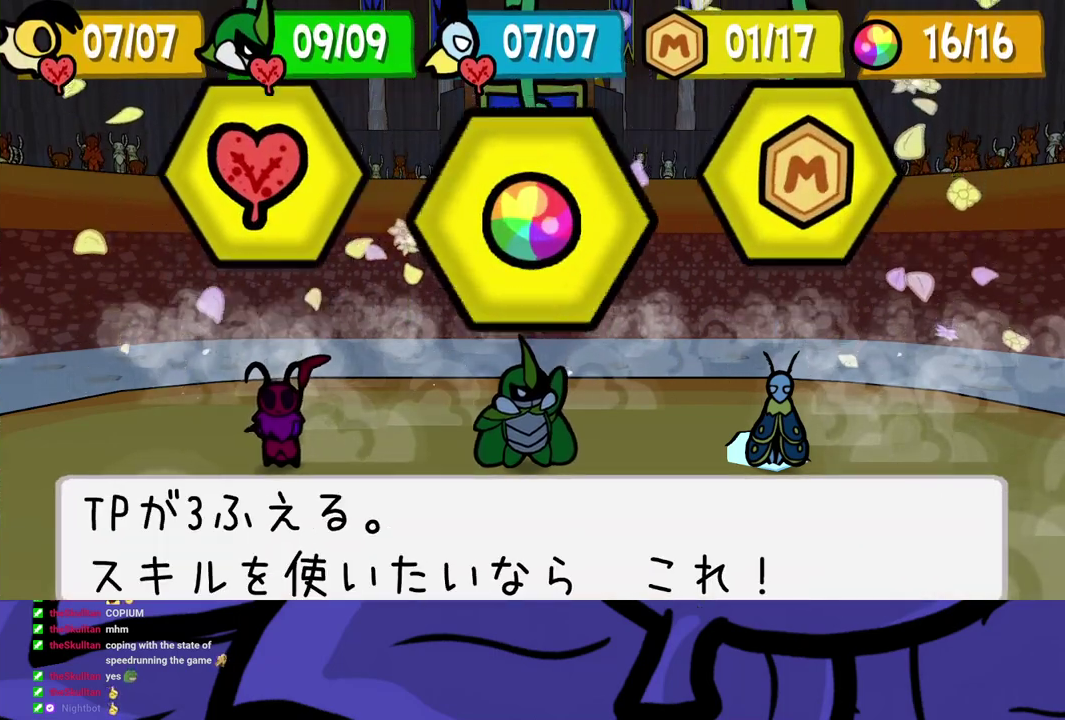
{"buttons": ["B"], "left_stick": "center", "events": [[33, "B", "down"], [67, "A", "up"]]}
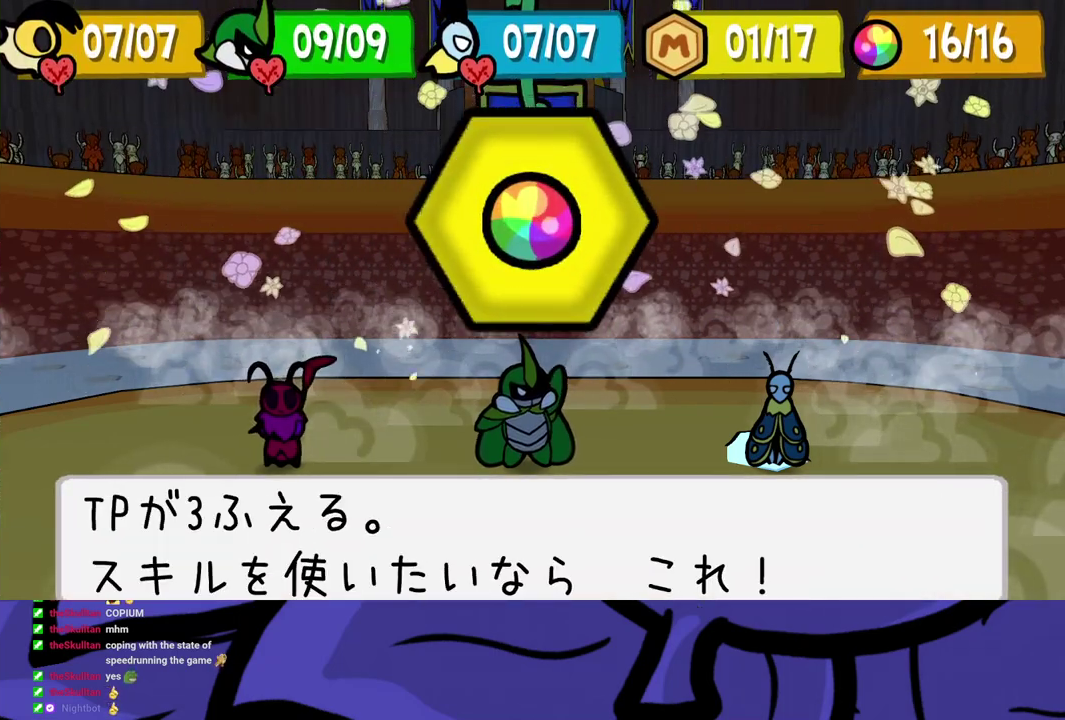
{"buttons": ["B"], "left_stick": "center", "events": []}
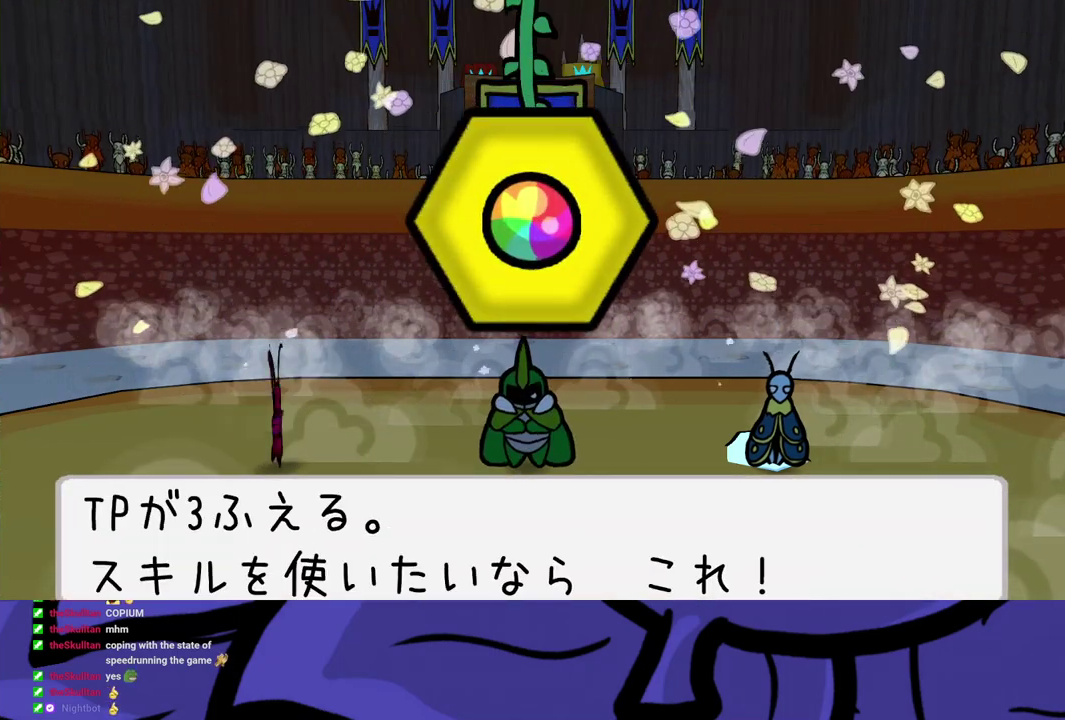
{"buttons": ["B"], "left_stick": "center", "events": []}
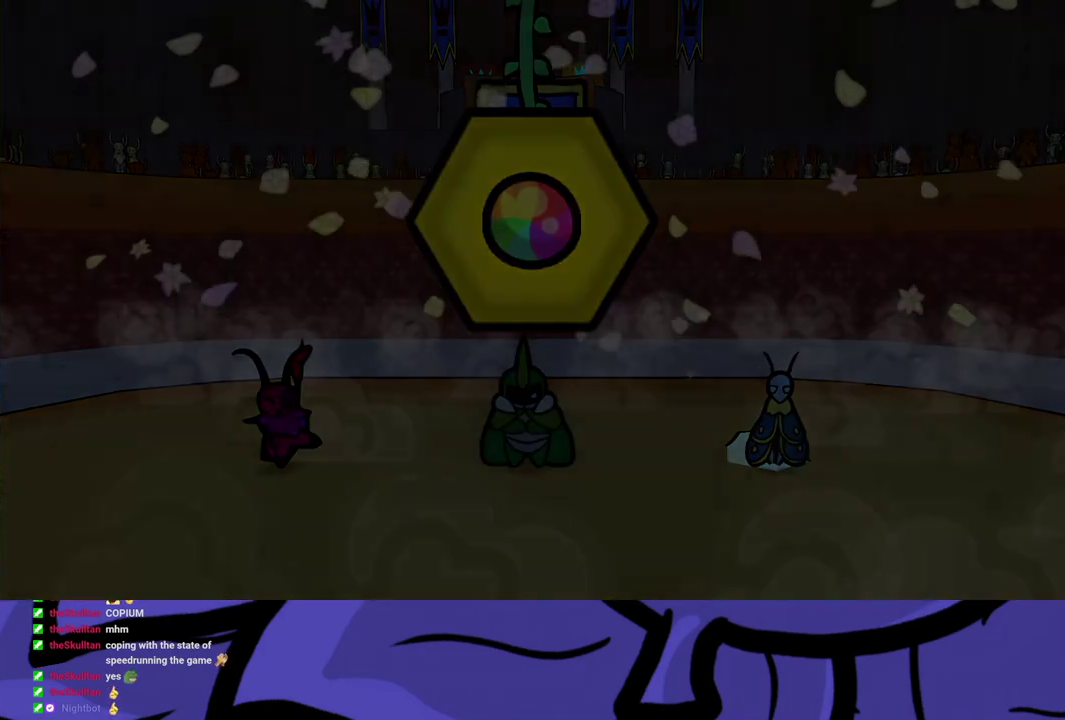
{"buttons": ["B"], "left_stick": "center", "events": []}
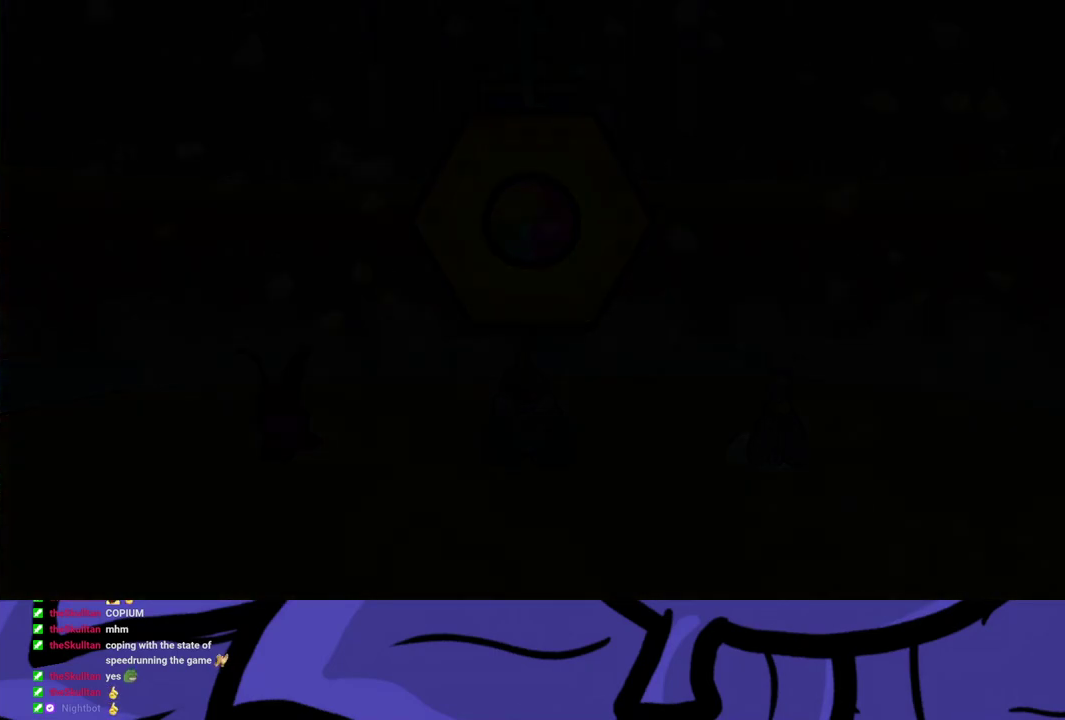
{"buttons": ["B"], "left_stick": "center", "events": []}
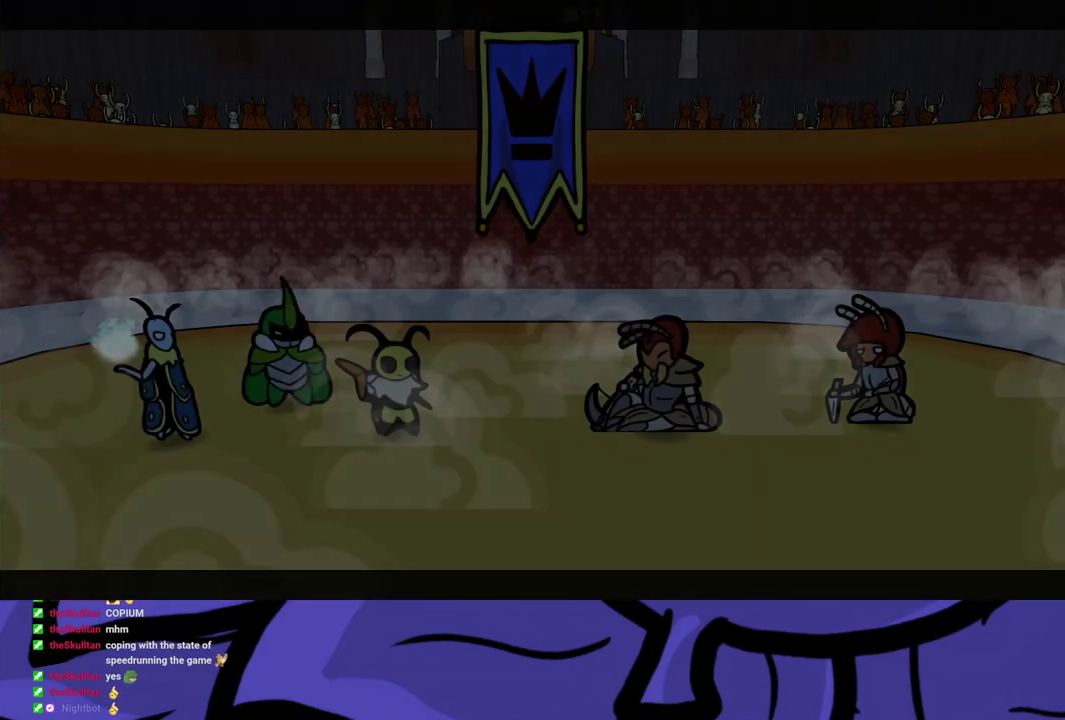
{"buttons": ["B"], "left_stick": "center", "events": []}
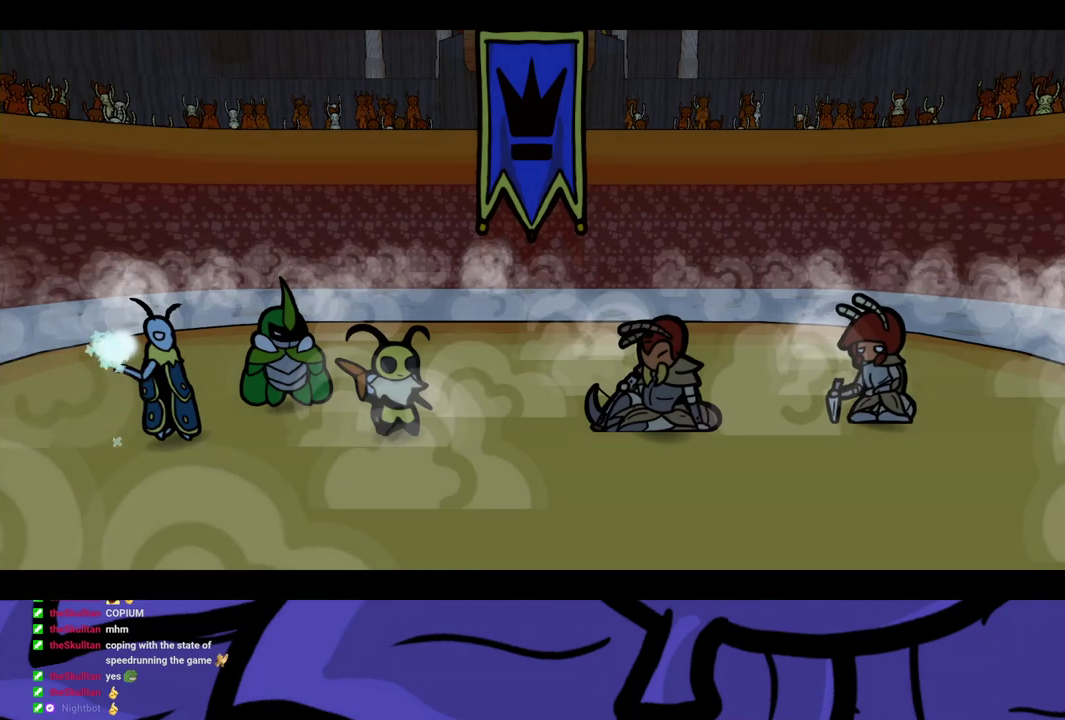
{"buttons": ["B"], "left_stick": "center", "events": []}
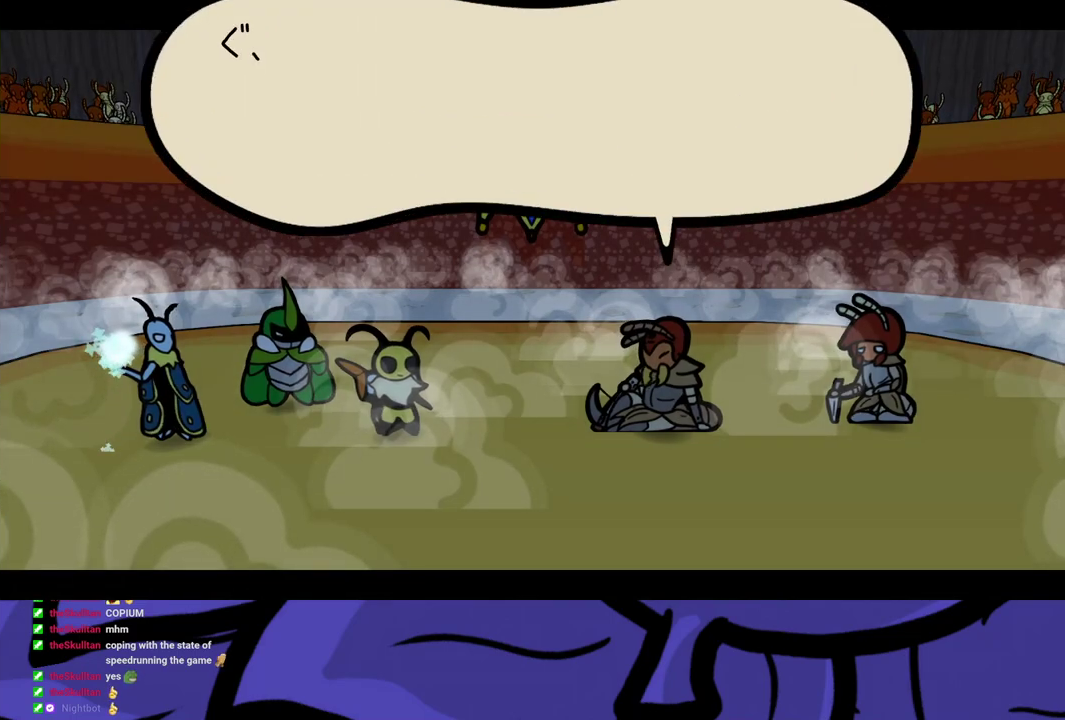
{"buttons": ["B"], "left_stick": "center", "events": []}
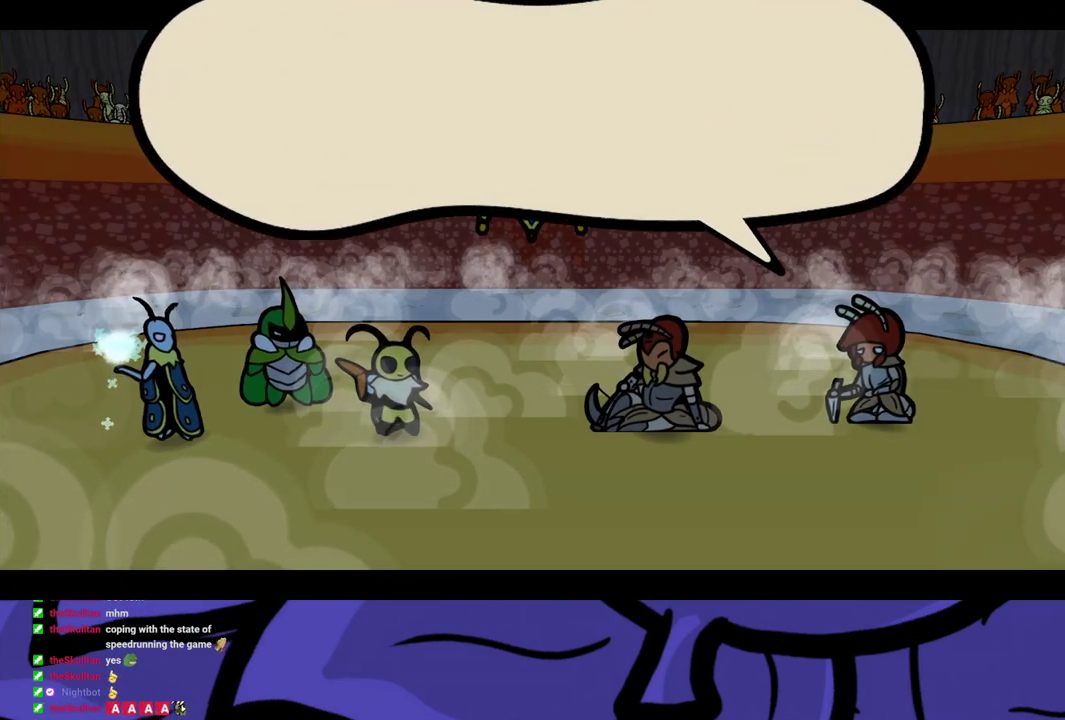
{"buttons": ["B"], "left_stick": "center", "events": []}
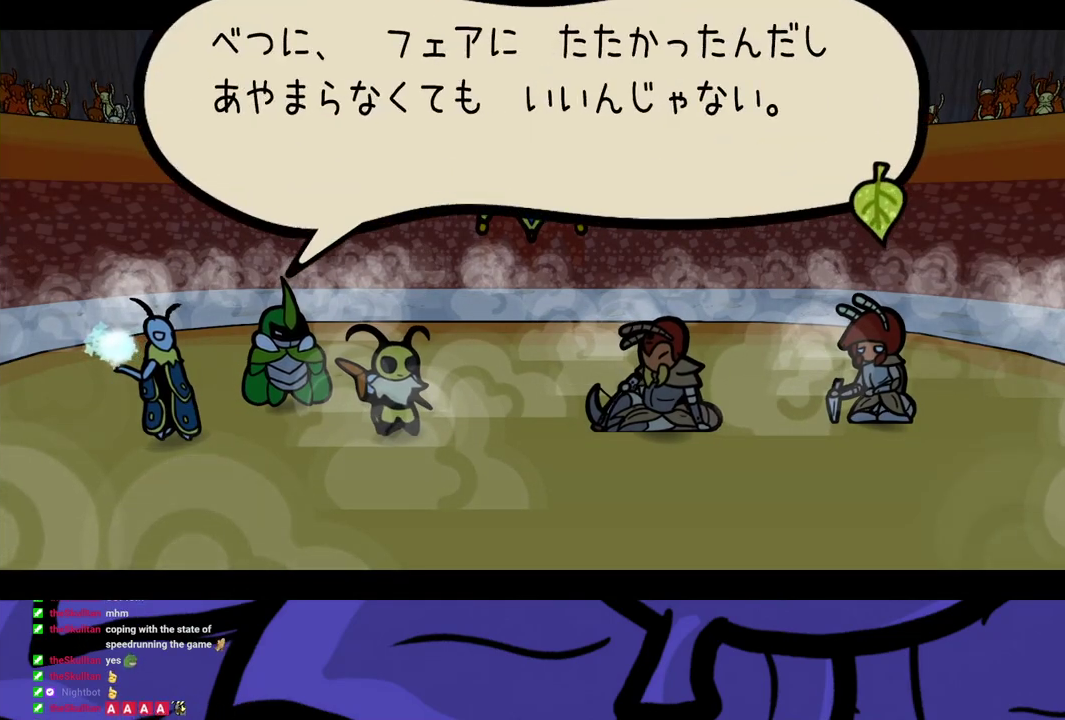
{"buttons": ["B"], "left_stick": "center", "events": []}
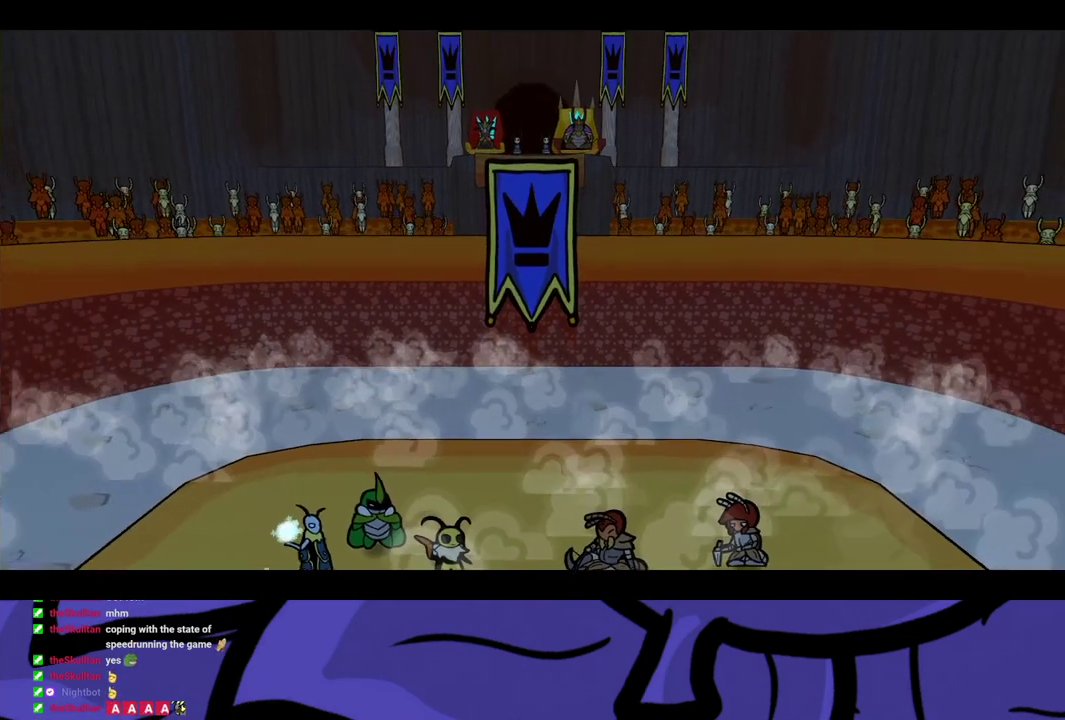
{"buttons": ["B"], "left_stick": "center", "events": []}
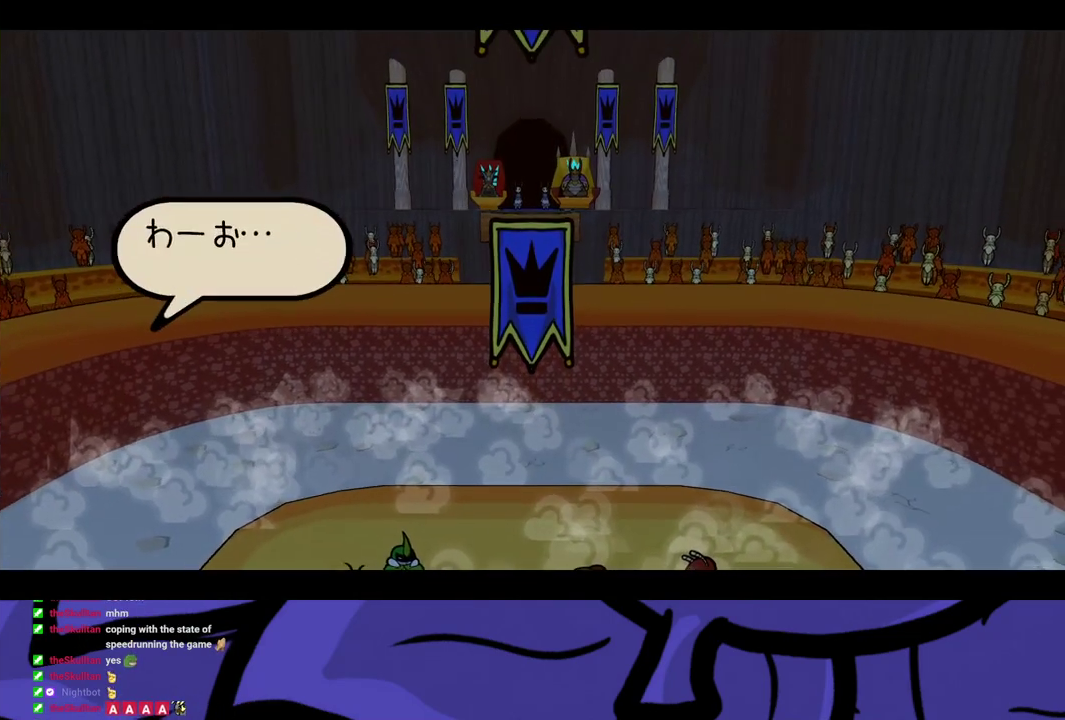
{"buttons": ["B"], "left_stick": "center", "events": []}
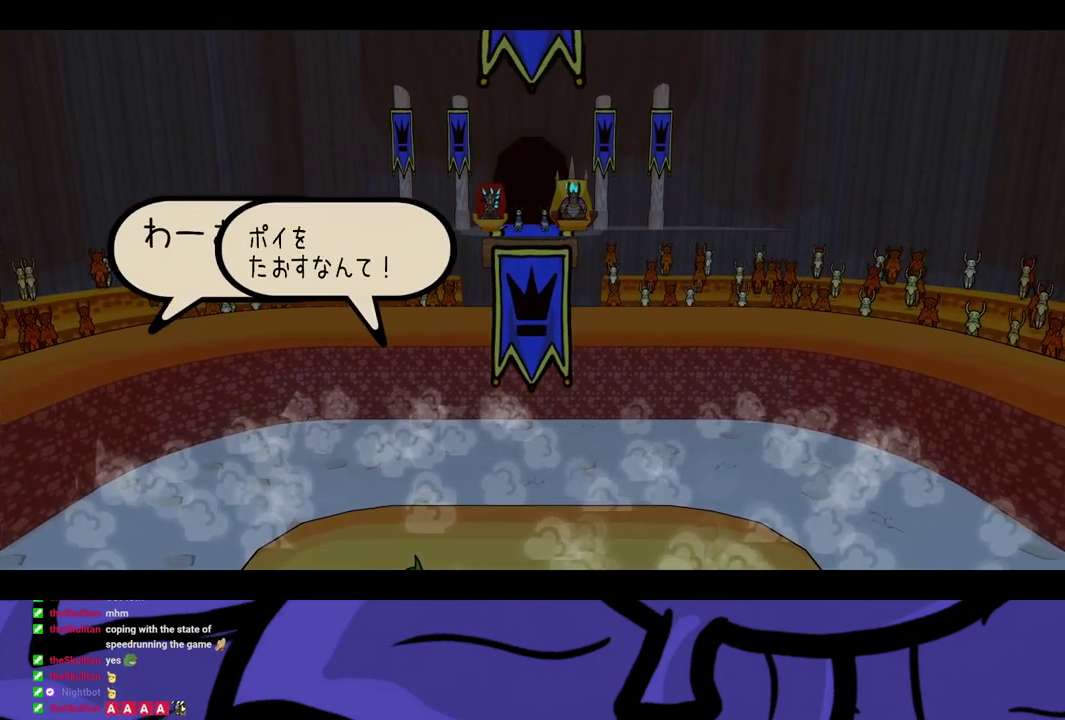
{"buttons": ["B"], "left_stick": "center", "events": []}
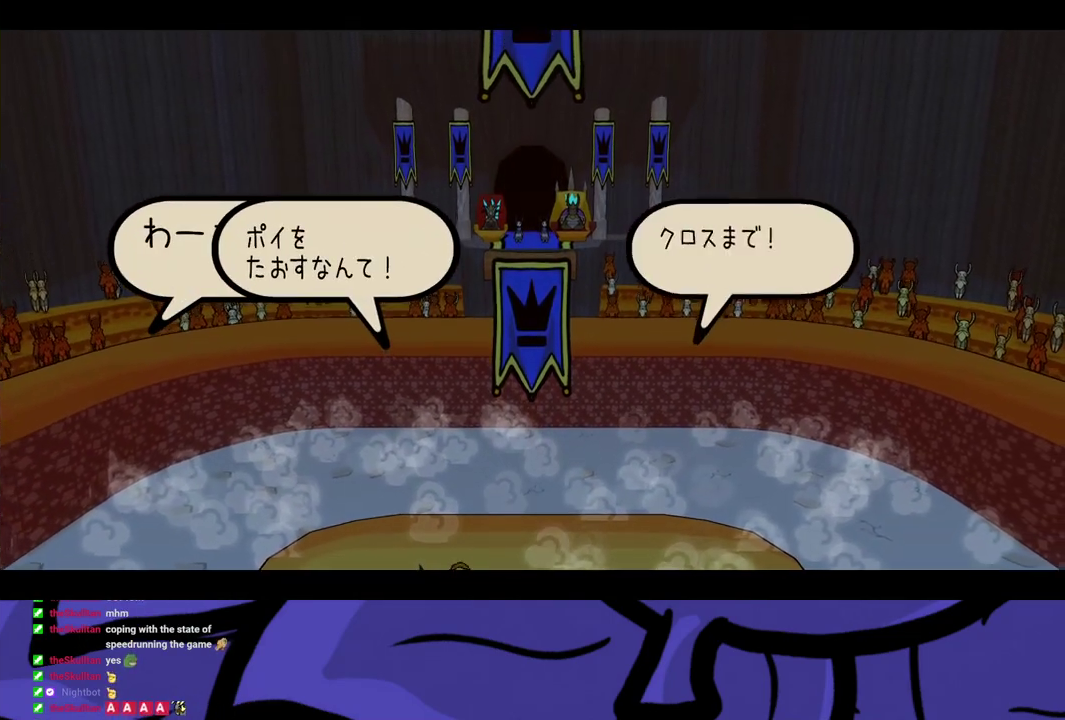
{"buttons": ["B"], "left_stick": "center", "events": []}
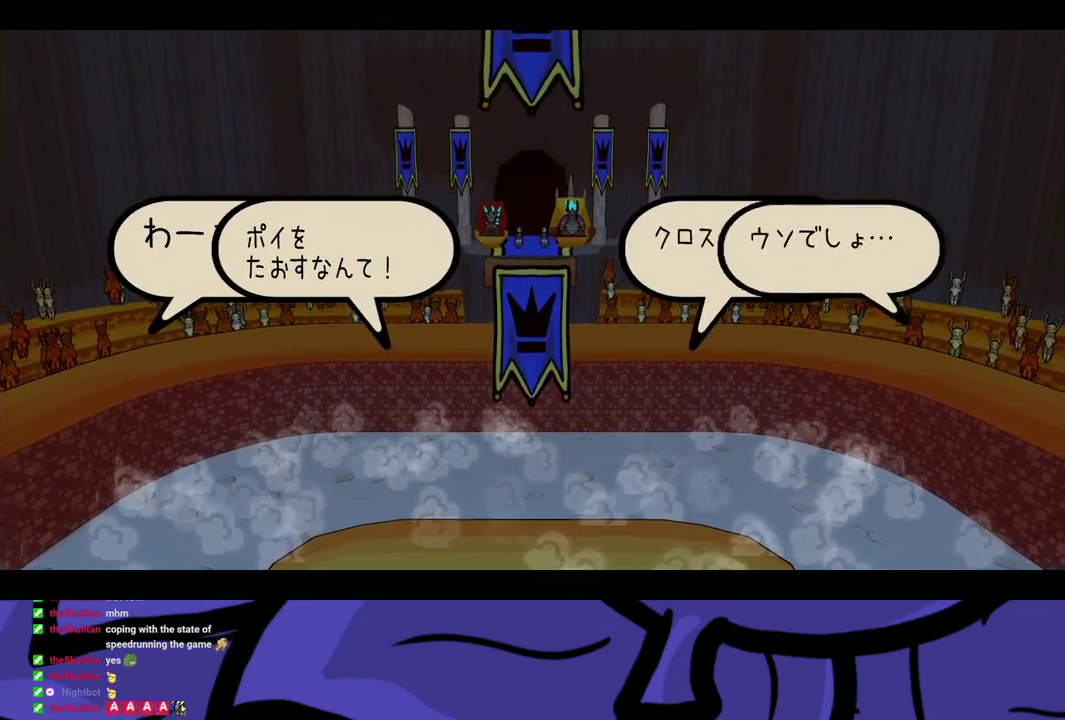
{"buttons": ["B"], "left_stick": "center", "events": []}
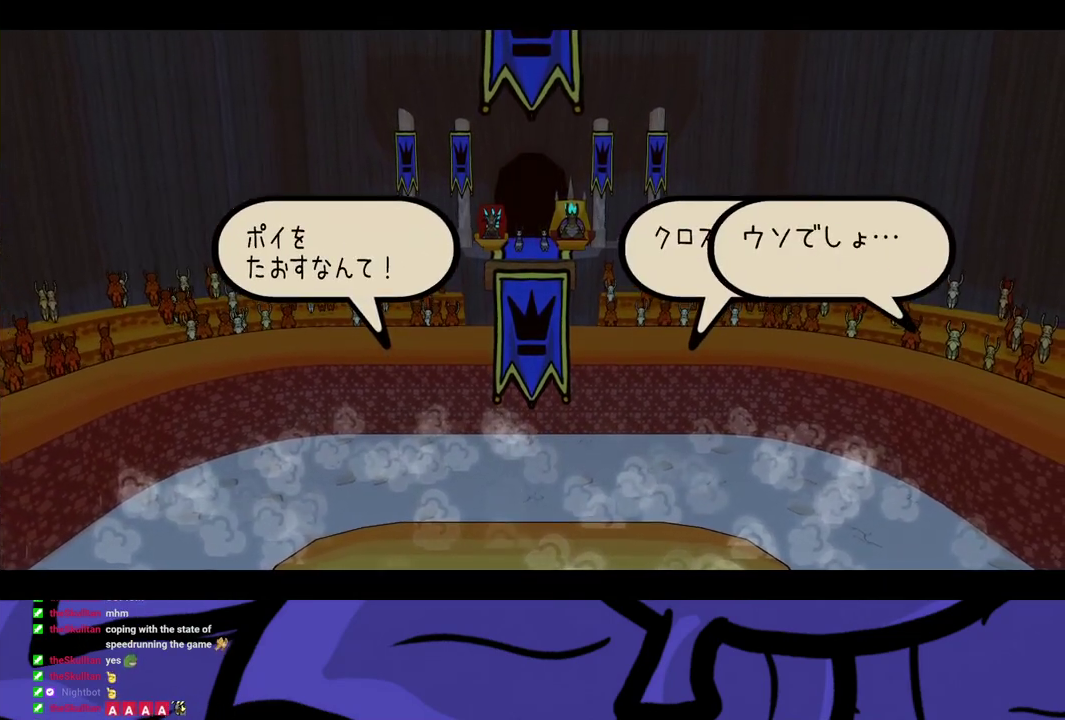
{"buttons": ["B"], "left_stick": "center", "events": []}
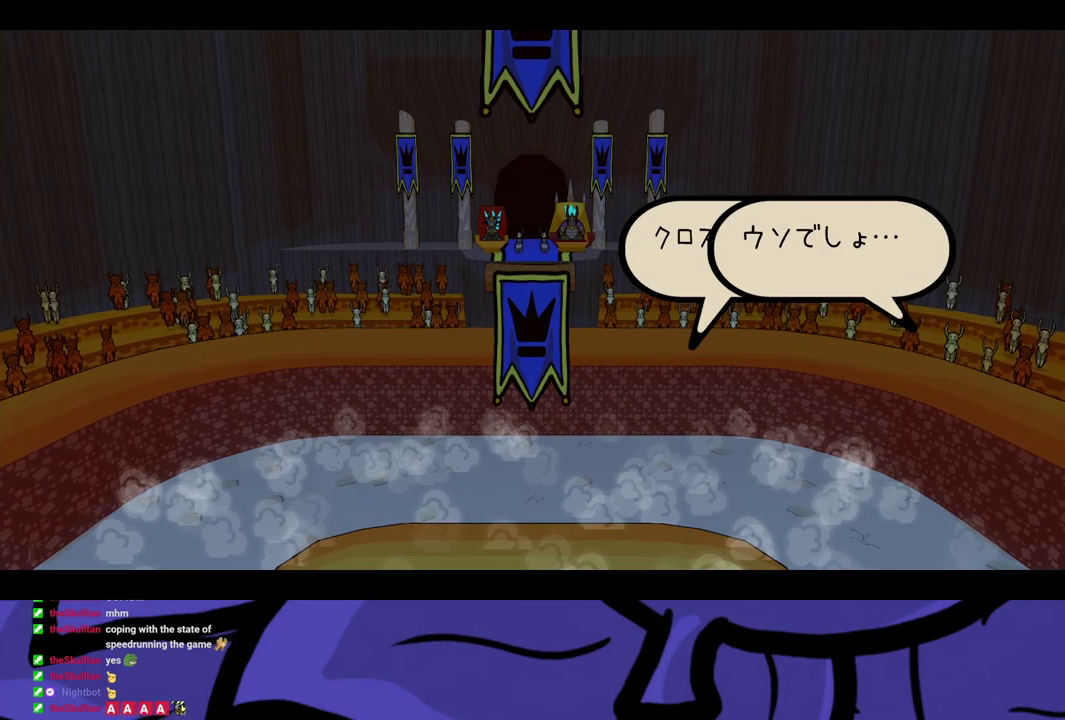
{"buttons": ["B"], "left_stick": "center", "events": []}
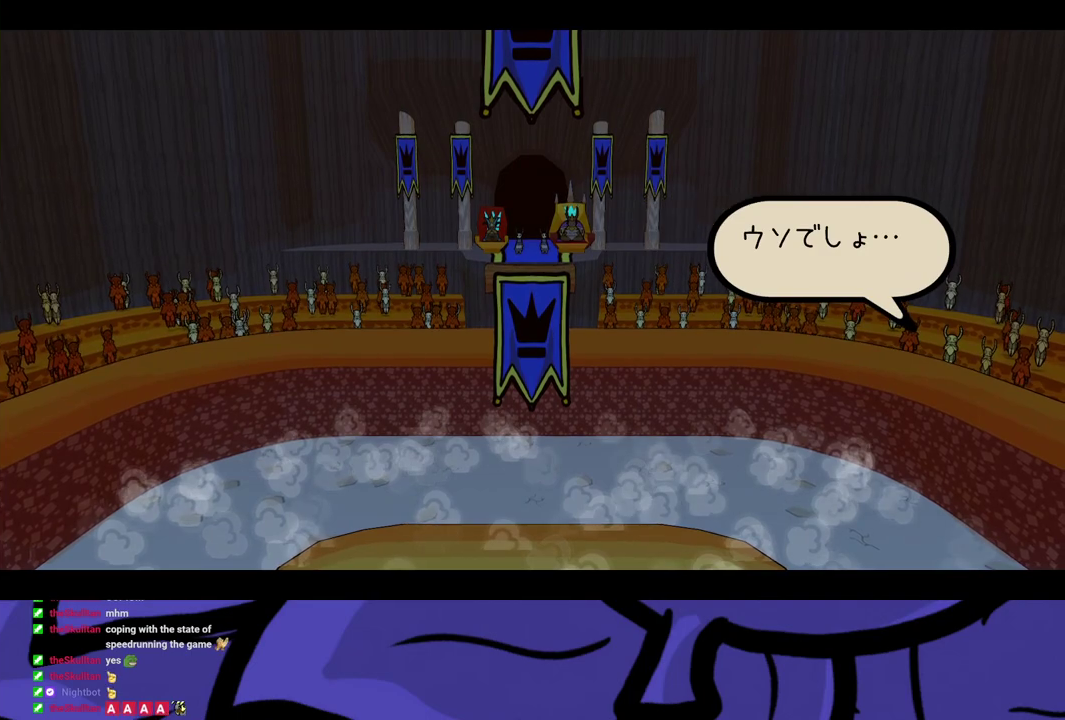
{"buttons": ["B"], "left_stick": "center", "events": []}
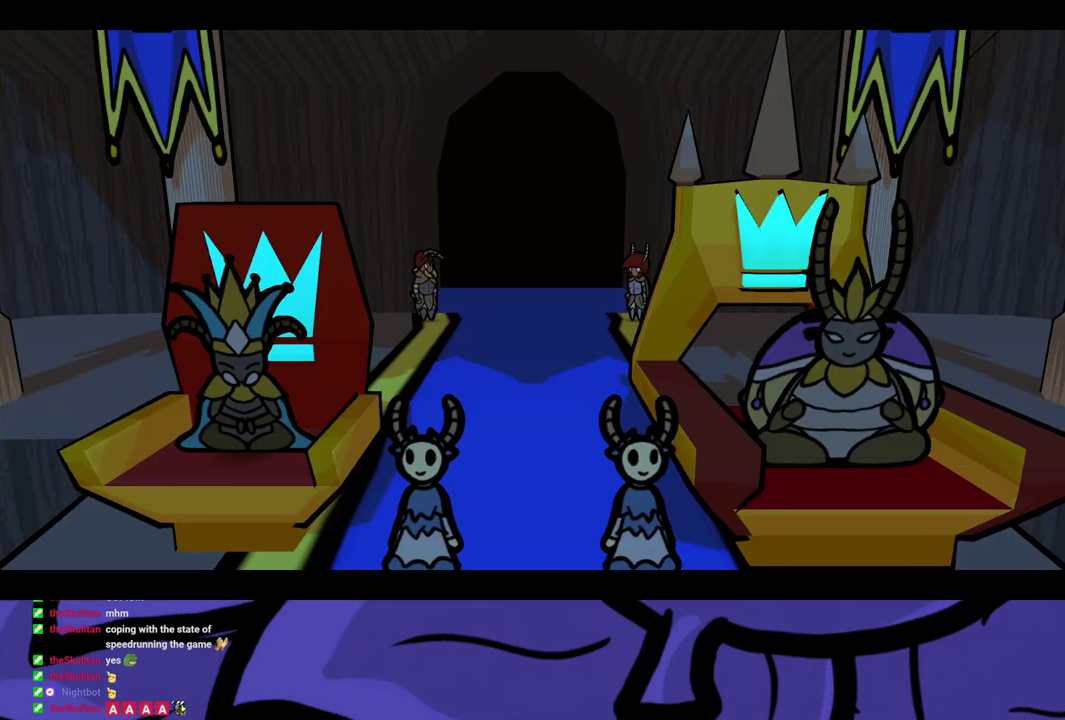
{"buttons": ["B"], "left_stick": "center", "events": []}
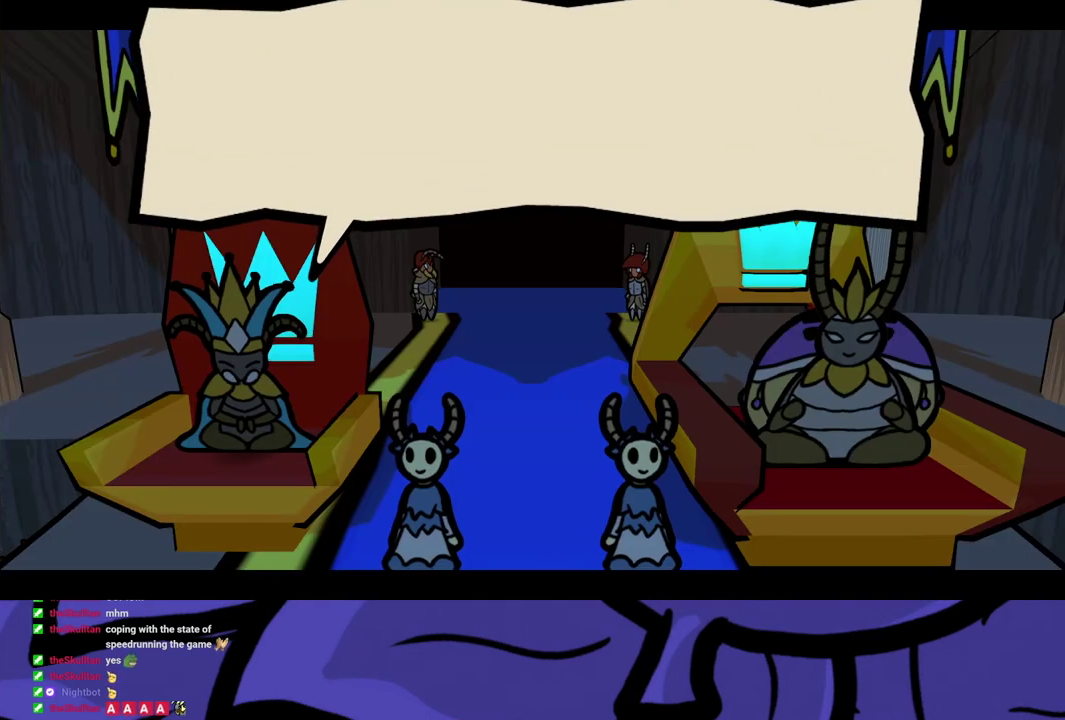
{"buttons": ["B"], "left_stick": "center", "events": []}
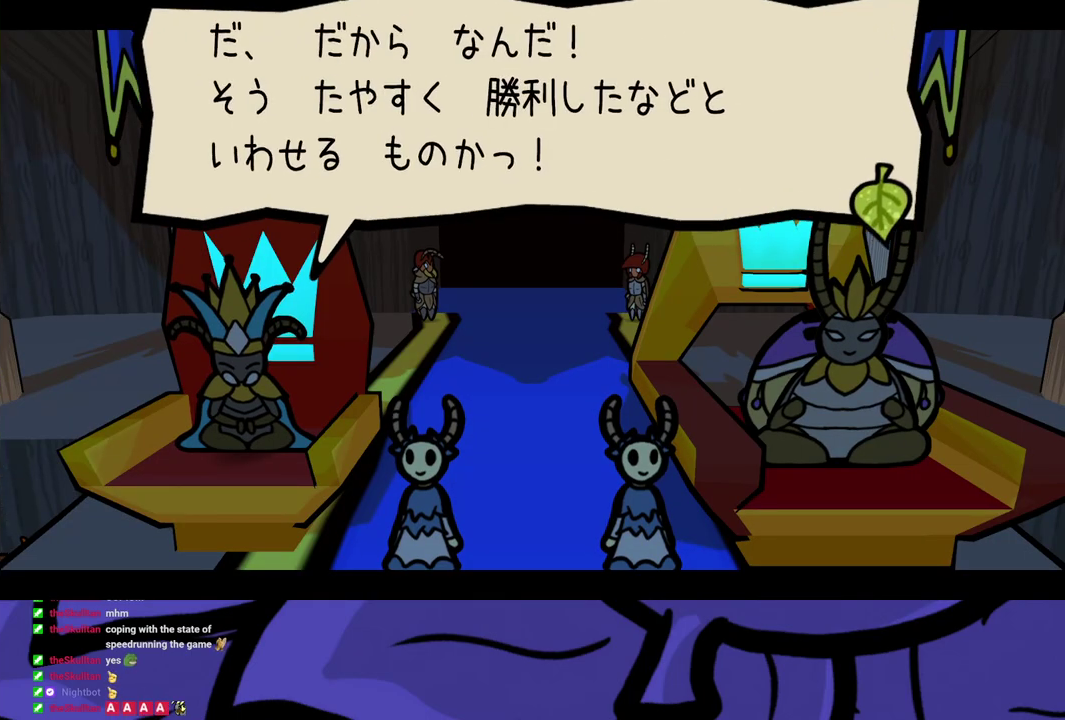
{"buttons": ["B"], "left_stick": "center", "events": []}
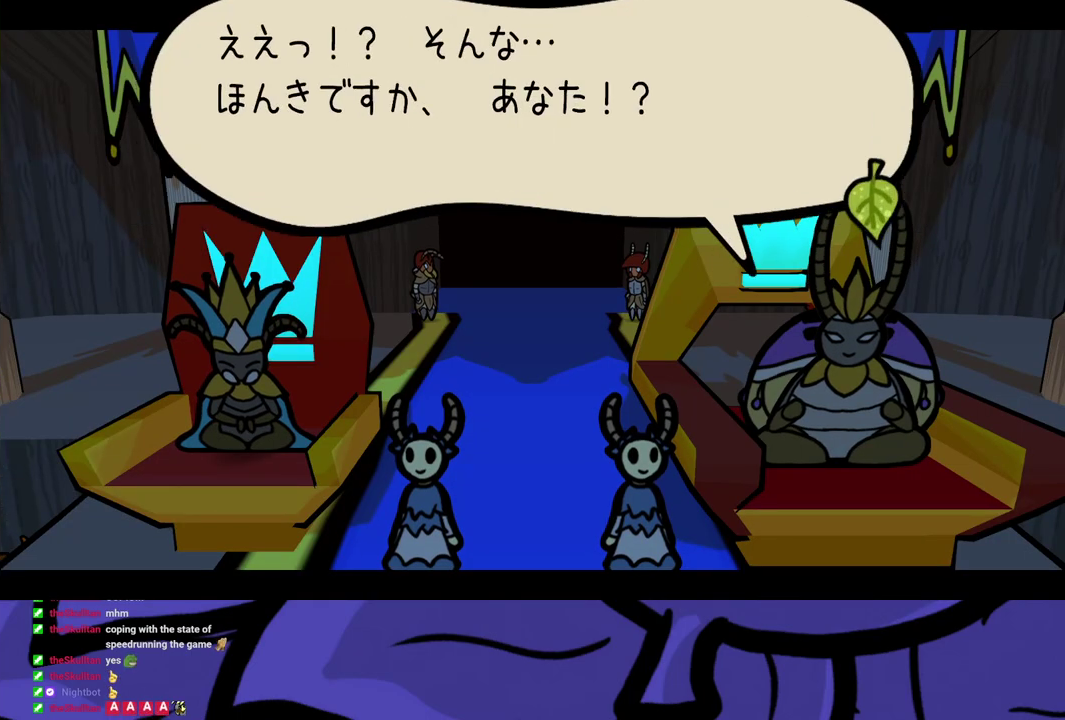
{"buttons": ["B"], "left_stick": "center", "events": []}
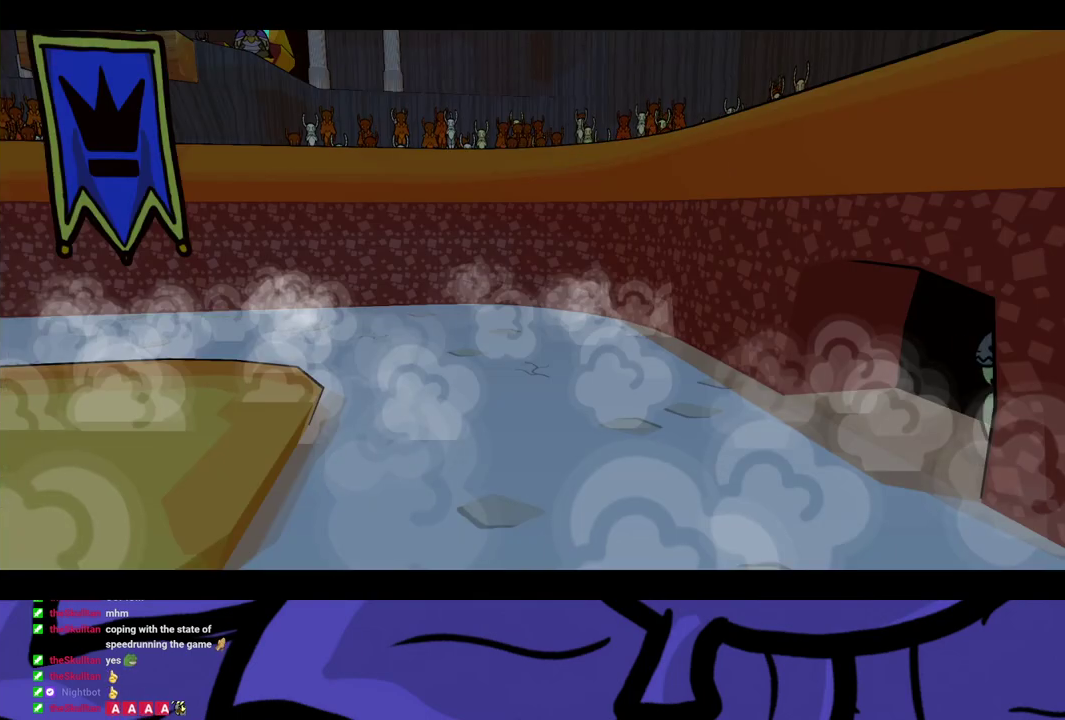
{"buttons": ["B"], "left_stick": "center", "events": []}
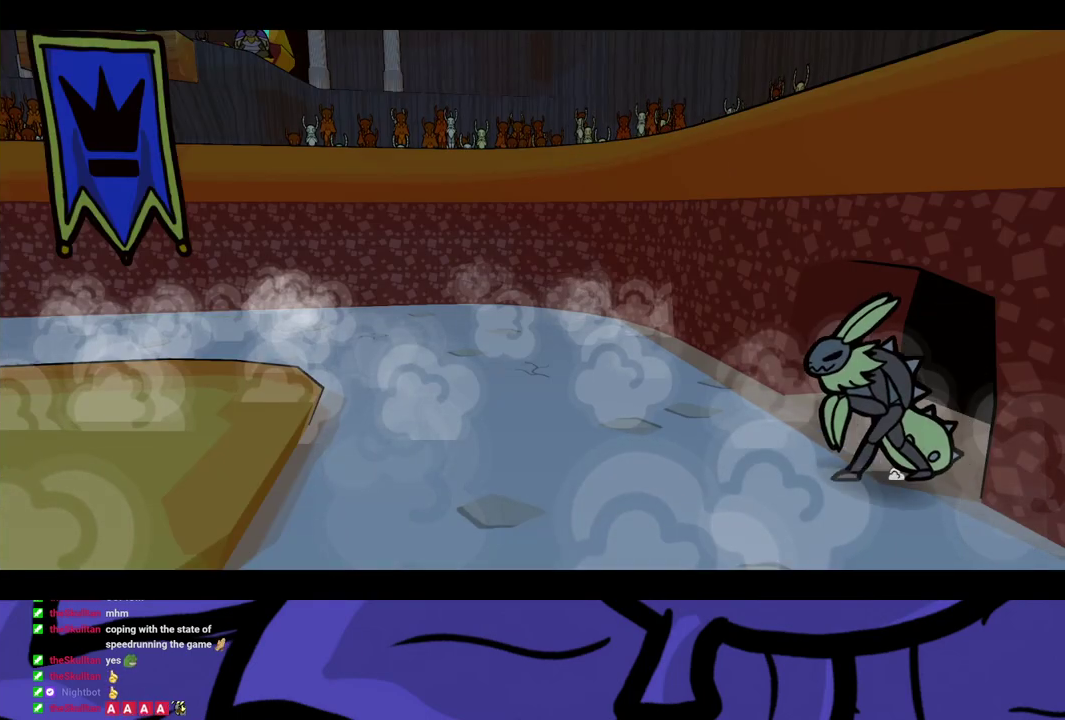
{"buttons": ["B"], "left_stick": "center", "events": []}
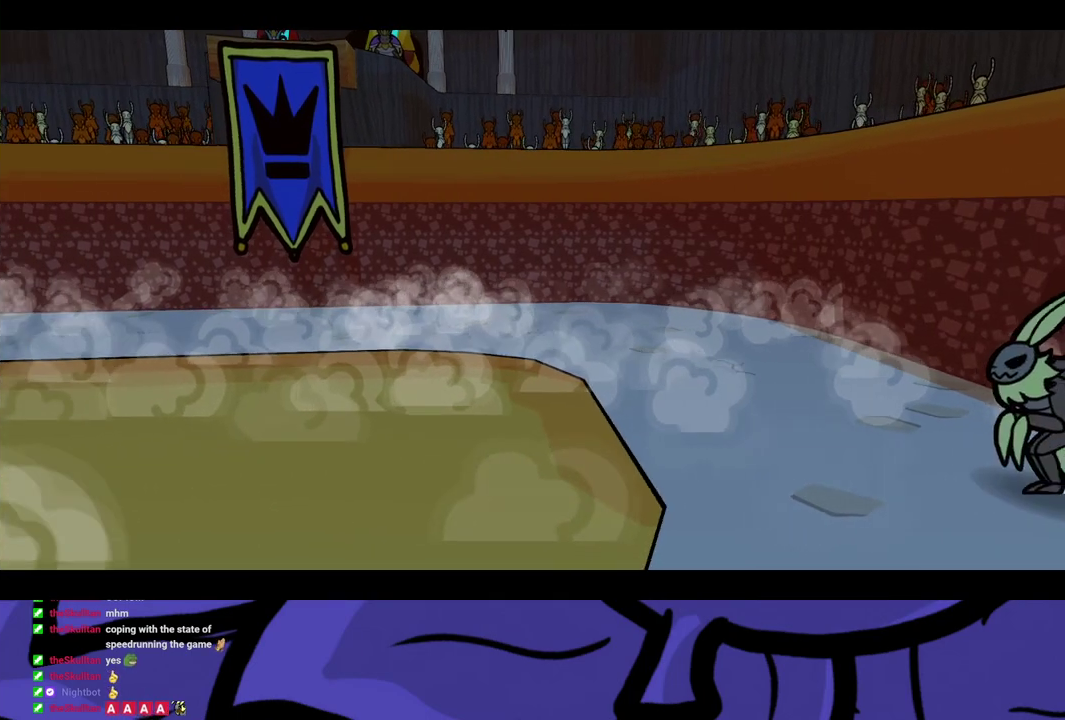
{"buttons": ["B"], "left_stick": "center", "events": []}
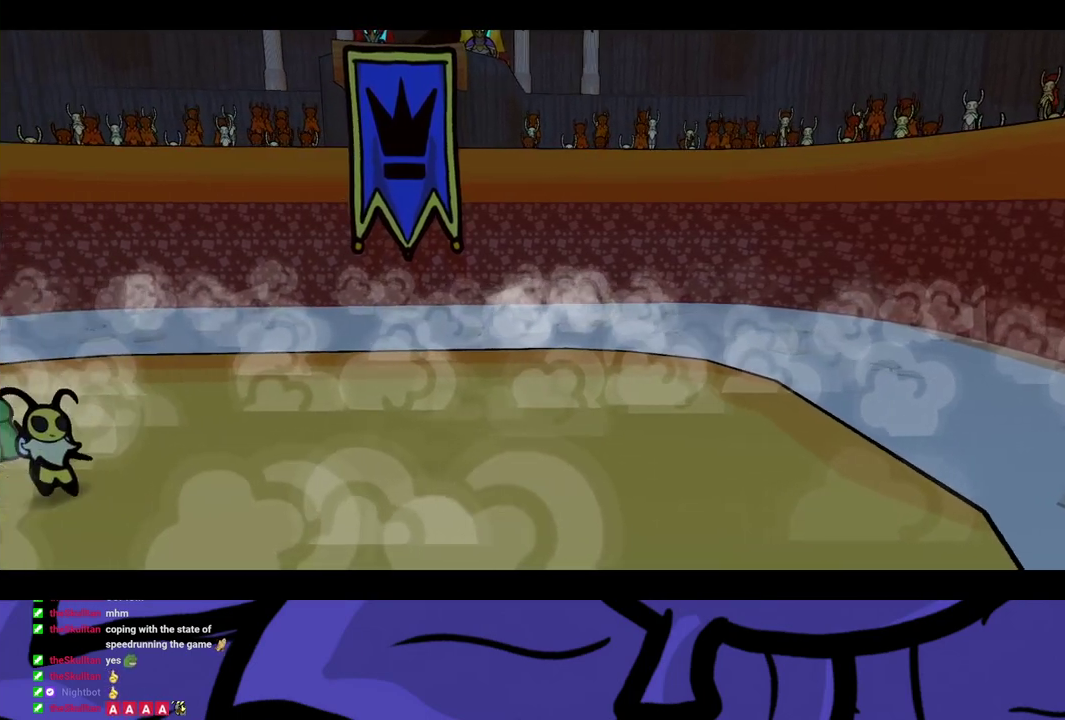
{"buttons": ["B"], "left_stick": "center", "events": []}
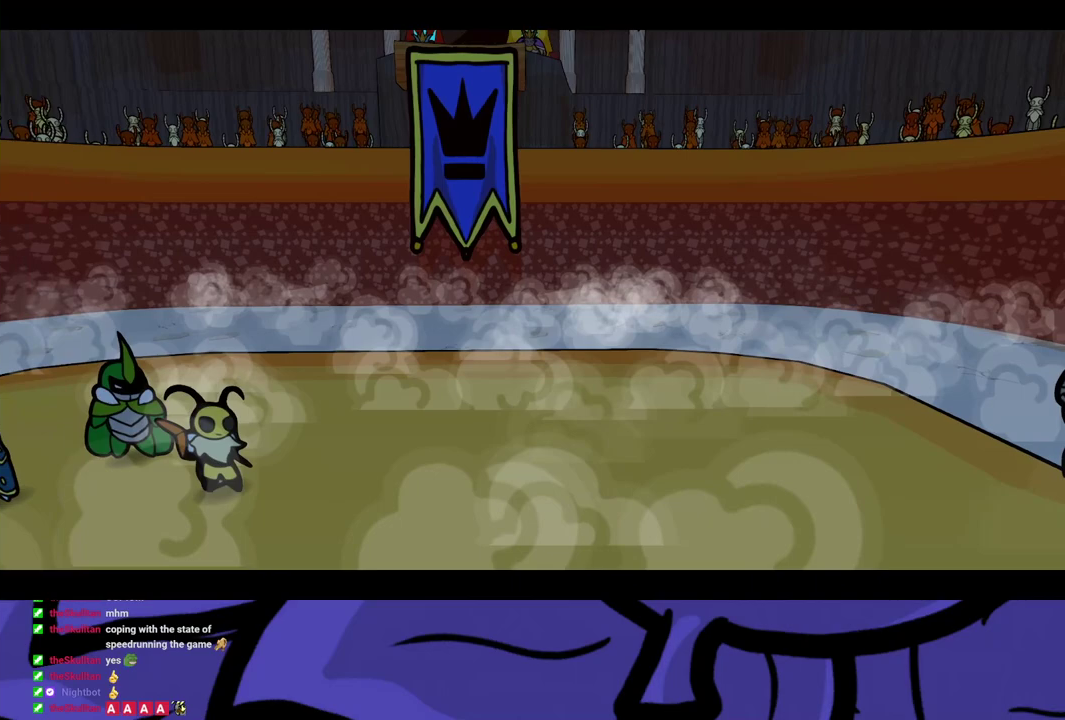
{"buttons": ["B"], "left_stick": "center", "events": []}
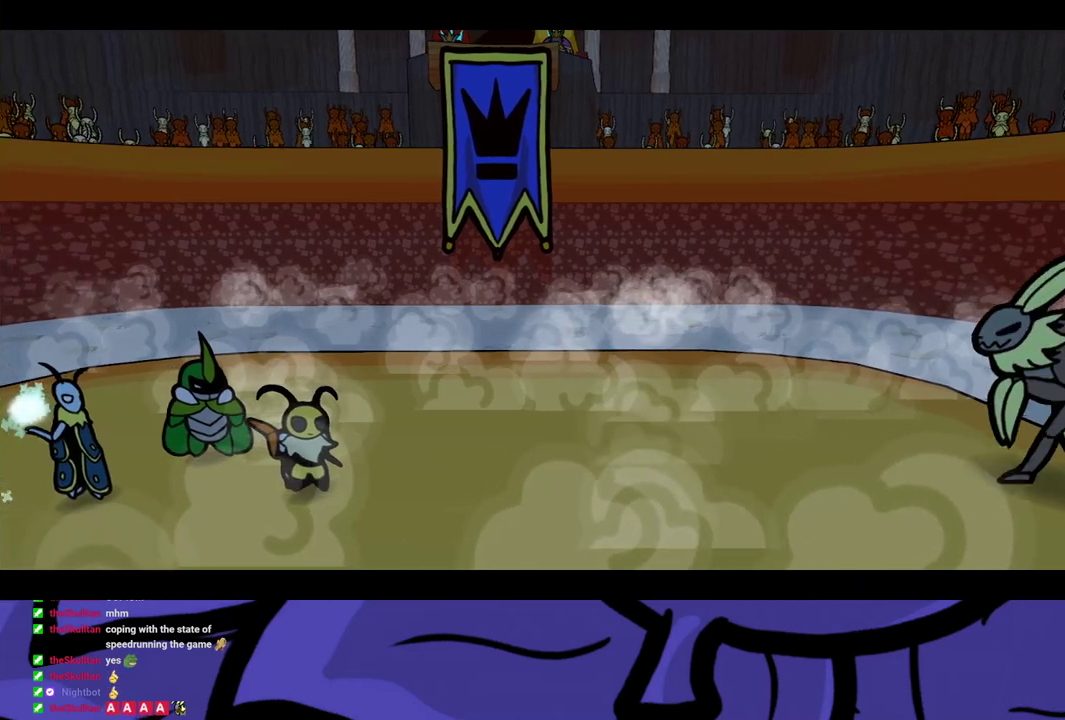
{"buttons": ["B"], "left_stick": "center", "events": []}
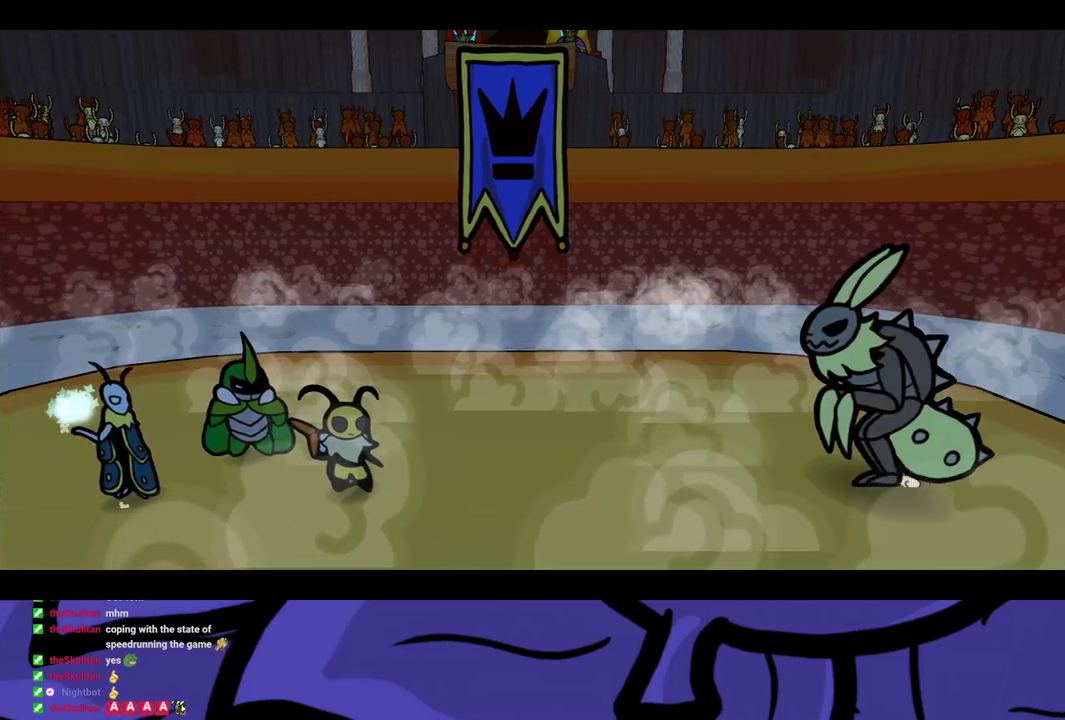
{"buttons": ["B"], "left_stick": "center", "events": []}